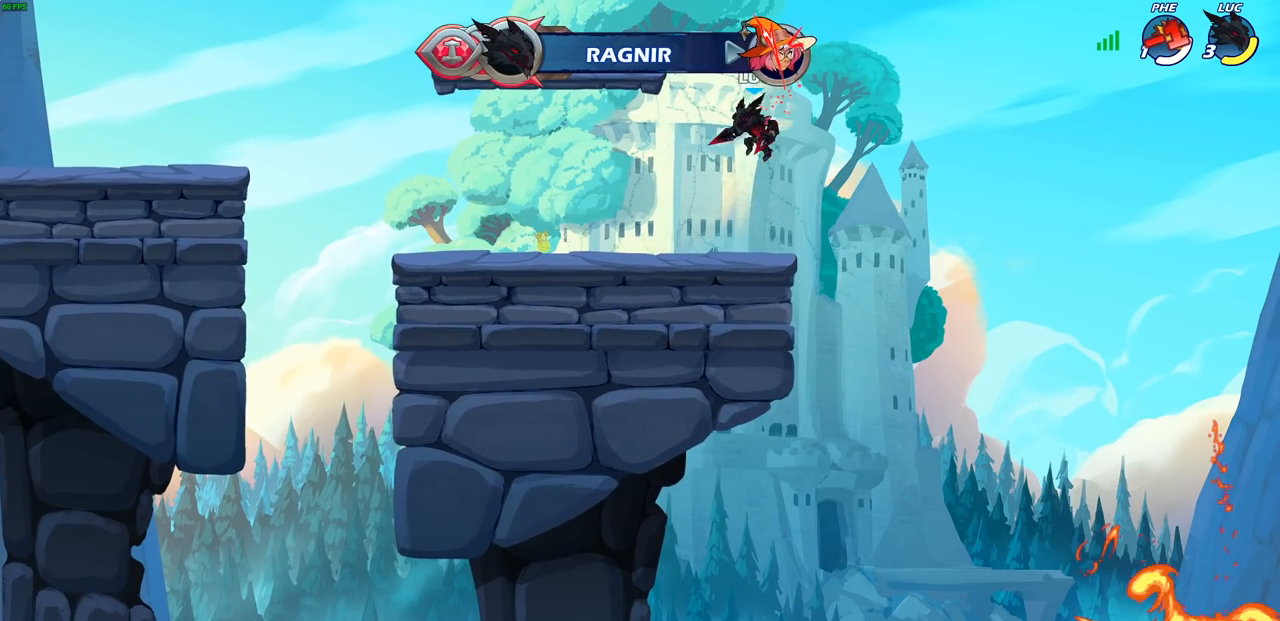
Gameplay with a controller (PlayStation layout); each line is a JSON object with the inputs held at the frame after it. "events" lists button and stick changes between this image and that frame as [ms after this image, input, new state], when the widget could be followed in between.
{"buttons": [], "left_stick": "center", "right_stick": "center", "events": [[317, "R2", "down"], [317, "left_stick", "up-left"], [333, "CROSS", "down"], [383, "SQUARE", "down"], [433, "right_stick", "down-left"], [450, "CROSS", "up"], [450, "left_stick", "center"], [467, "R2", "up"], [483, "SQUARE", "up"], [500, "right_stick", "center"]]}
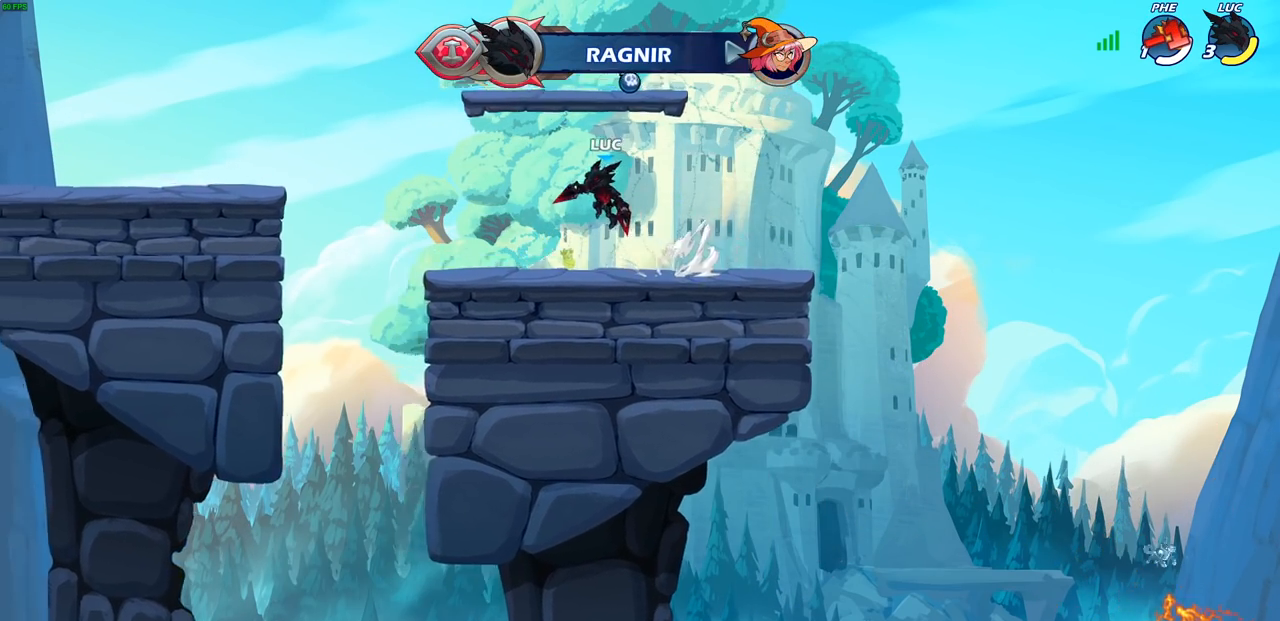
{"buttons": [], "left_stick": "right", "right_stick": "center", "events": [[333, "left_stick", "right"]]}
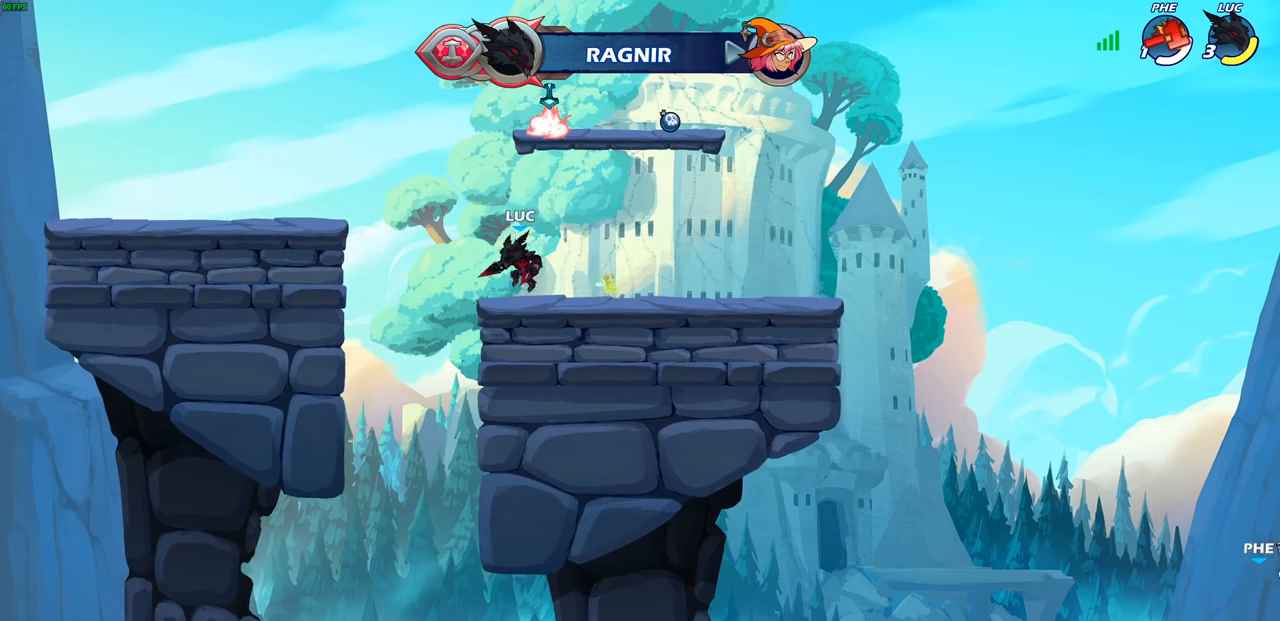
{"buttons": [], "left_stick": "center", "right_stick": "center", "events": [[133, "R2", "down"], [133, "left_stick", "up-right"], [150, "CROSS", "down"], [183, "SQUARE", "down"], [250, "CROSS", "up"], [250, "left_stick", "center"], [283, "R2", "up"], [300, "SQUARE", "up"]]}
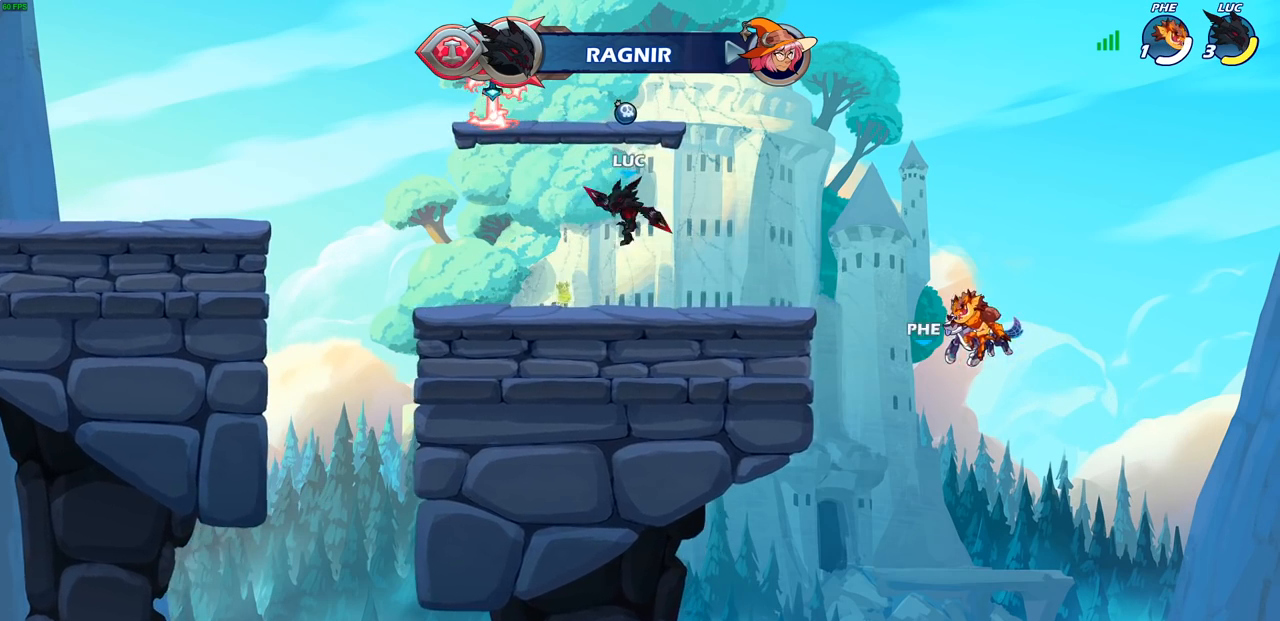
{"buttons": ["SQUARE", "R2"], "left_stick": "up-left", "right_stick": "center", "events": [[233, "left_stick", "left"], [417, "R2", "down"], [417, "left_stick", "up-left"], [433, "CROSS", "down"], [483, "SQUARE", "down"], [500, "CROSS", "up"]]}
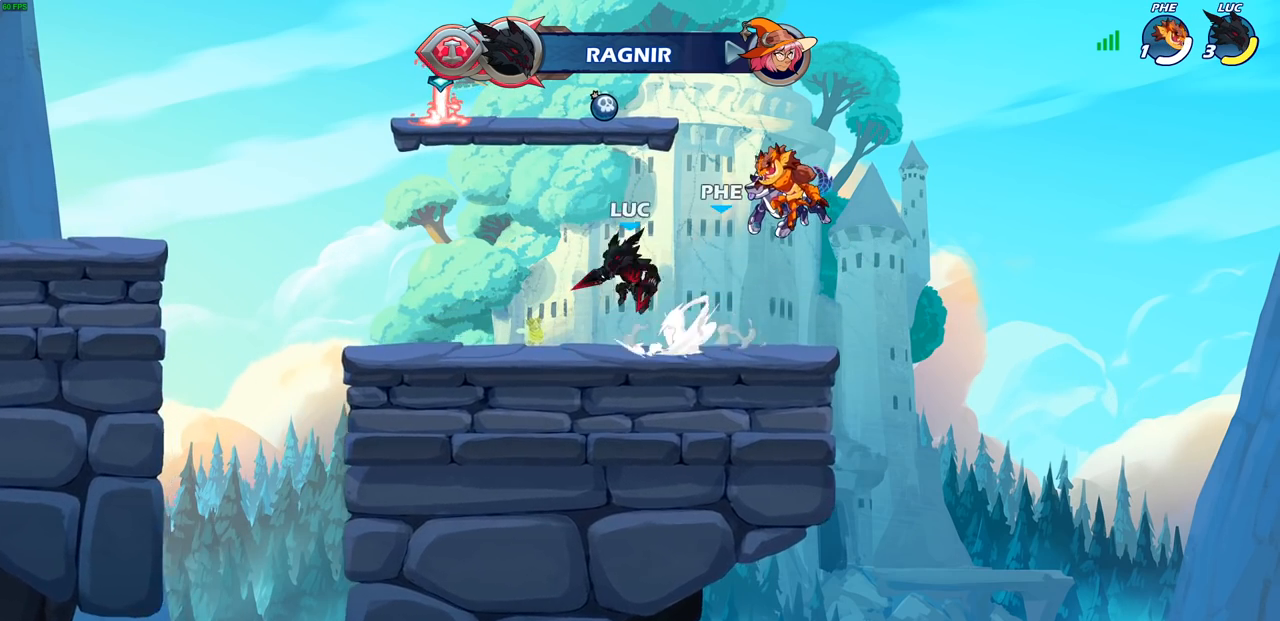
{"buttons": [], "left_stick": "center", "right_stick": "center", "events": [[17, "right_stick", "left"], [33, "left_stick", "center"], [50, "R2", "up"], [100, "SQUARE", "up"], [100, "right_stick", "center"]]}
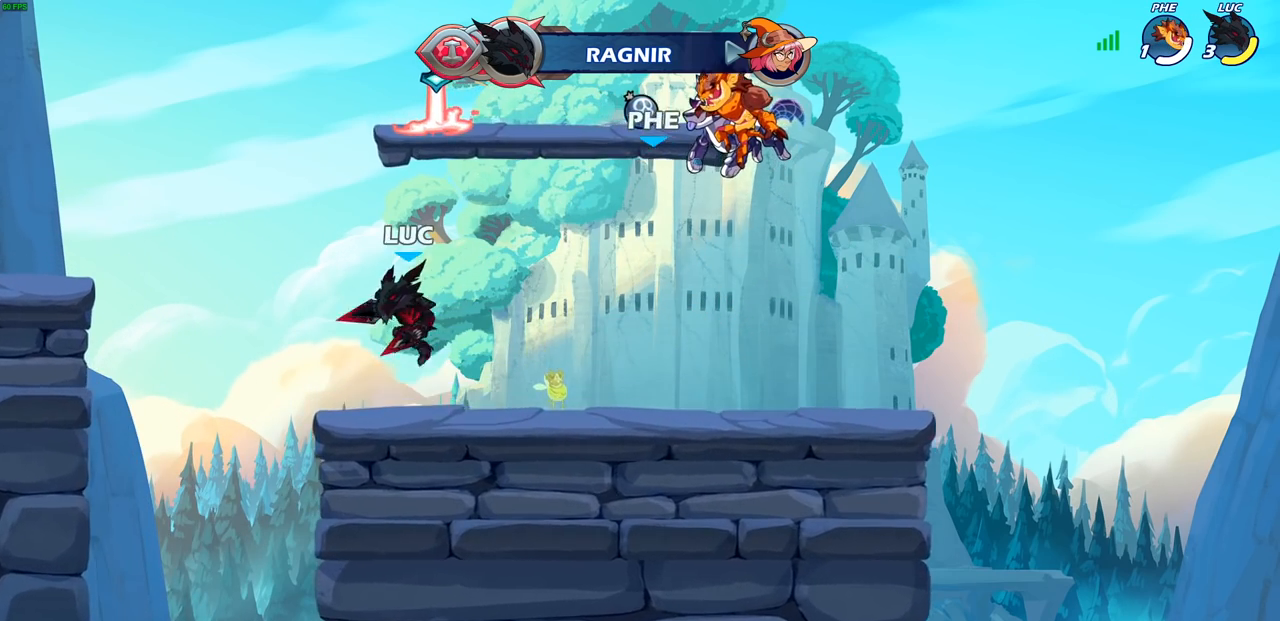
{"buttons": [], "left_stick": "center", "right_stick": "center", "events": [[50, "left_stick", "right"], [183, "left_stick", "up-right"], [200, "R2", "down"], [217, "CROSS", "down"], [267, "SQUARE", "down"], [283, "CROSS", "up"], [317, "left_stick", "center"], [367, "SQUARE", "up"], [383, "R2", "up"]]}
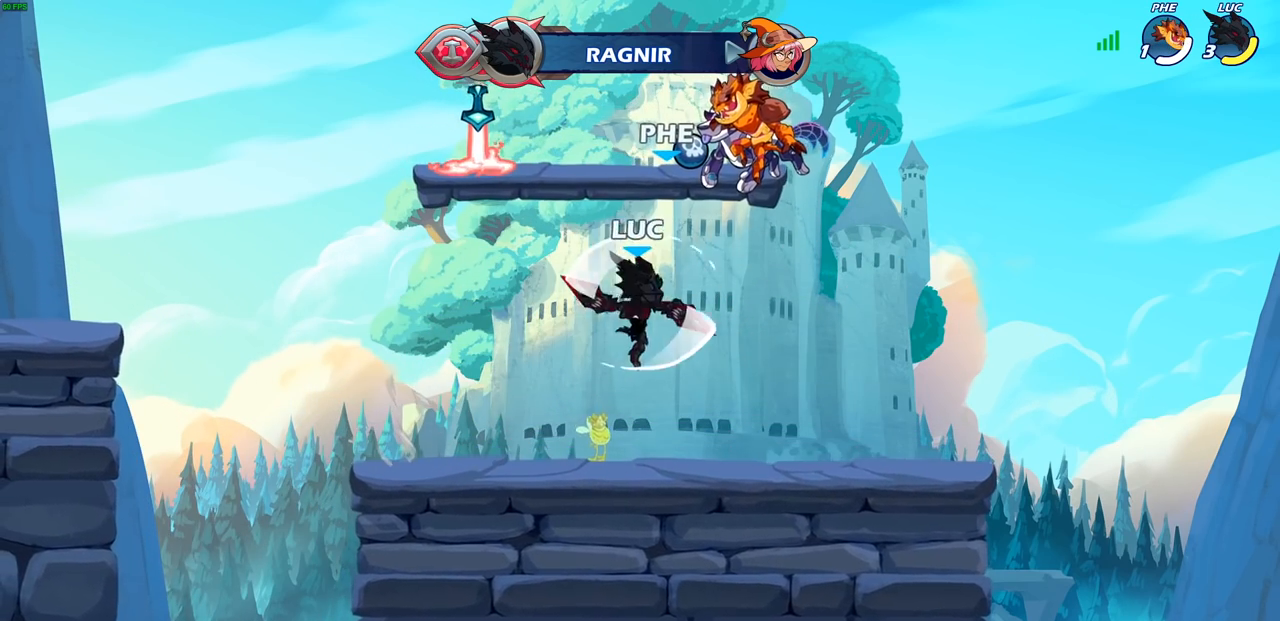
{"buttons": ["CROSS", "R2"], "left_stick": "left", "right_stick": "center", "events": [[367, "left_stick", "left"], [483, "R2", "down"], [500, "CROSS", "down"]]}
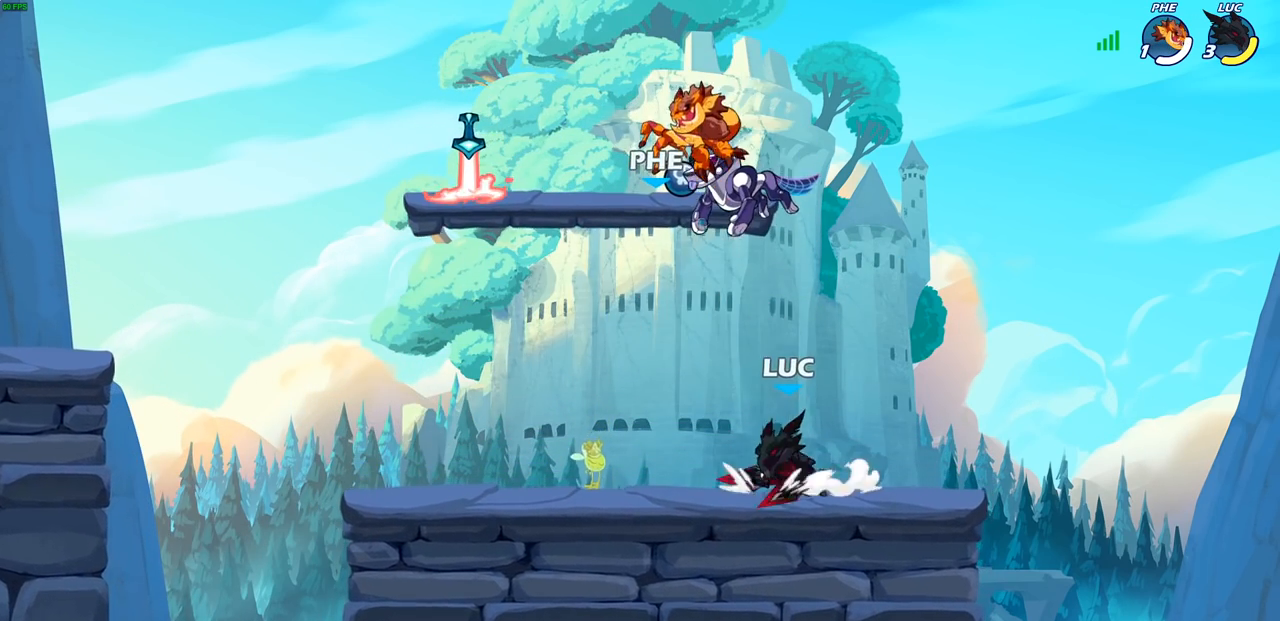
{"buttons": [], "left_stick": "center", "right_stick": "center", "events": [[50, "left_stick", "up"], [67, "SQUARE", "down"], [117, "CROSS", "up"], [117, "left_stick", "center"], [167, "R2", "up"], [167, "SQUARE", "up"]]}
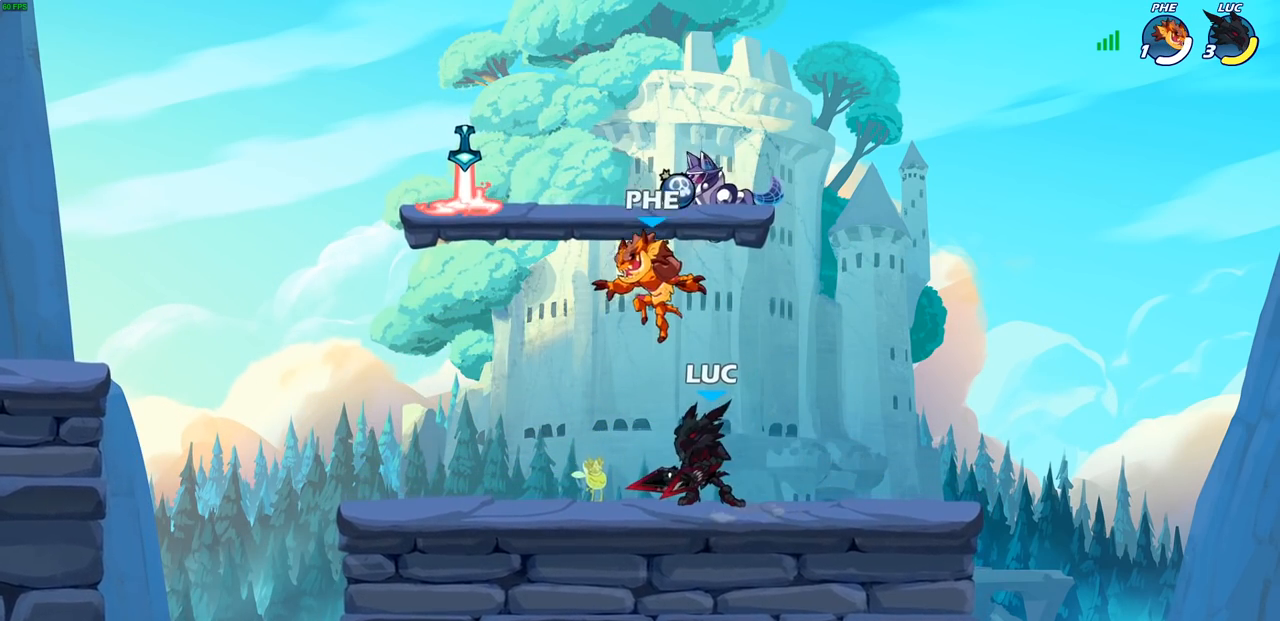
{"buttons": [], "left_stick": "center", "right_stick": "center", "events": [[150, "left_stick", "down-left"], [183, "SQUARE", "down"], [283, "SQUARE", "up"], [300, "left_stick", "center"]]}
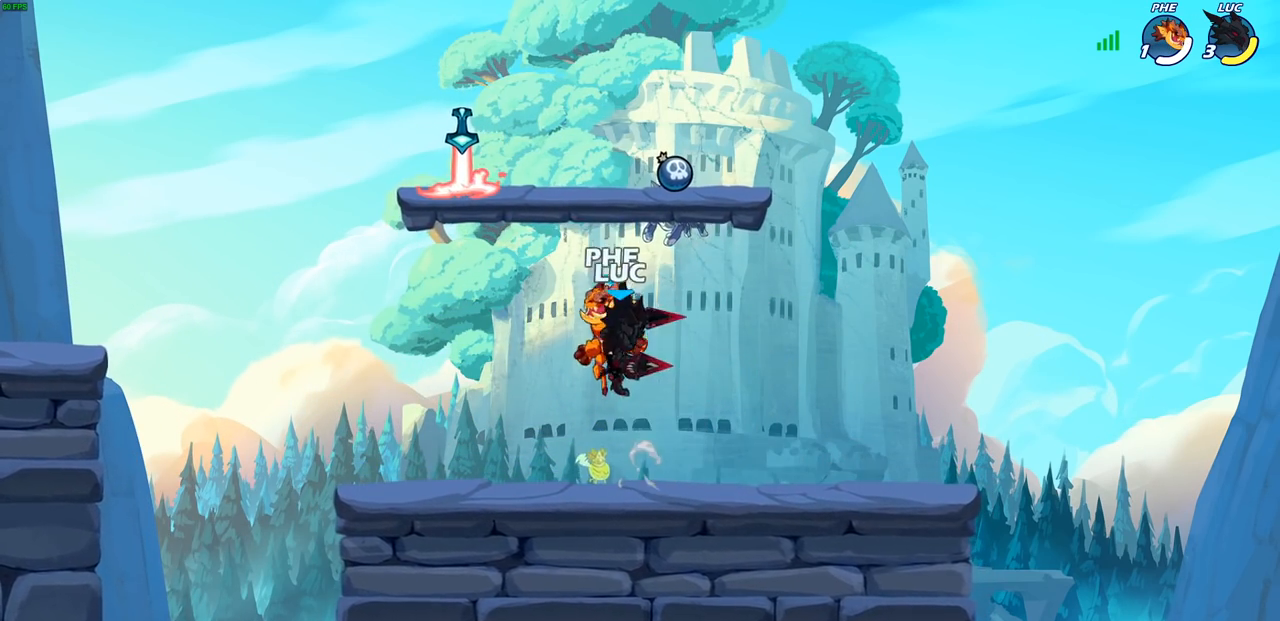
{"buttons": [], "left_stick": "left", "right_stick": "center", "events": [[167, "CROSS", "down"], [233, "SQUARE", "down"], [267, "left_stick", "left"], [267, "right_stick", "left"], [283, "CROSS", "up"], [317, "SQUARE", "up"], [317, "right_stick", "center"]]}
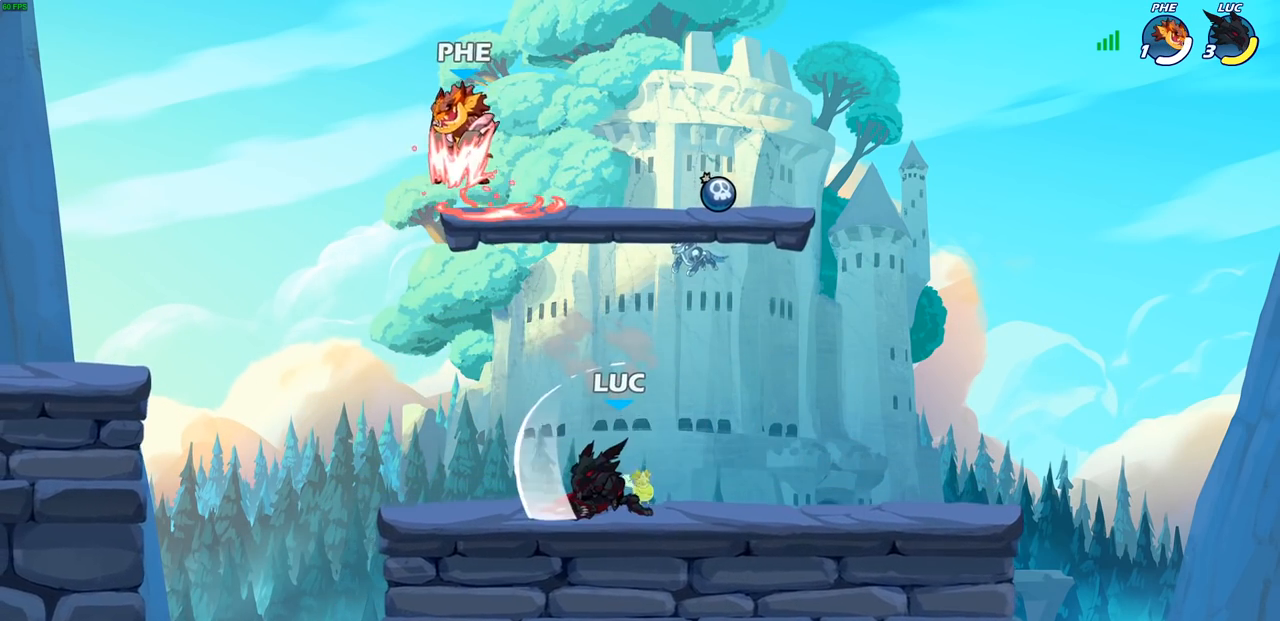
{"buttons": ["SQUARE", "R2"], "left_stick": "down", "right_stick": "center", "events": [[117, "left_stick", "center"], [300, "left_stick", "left"], [417, "R2", "down"], [450, "SQUARE", "down"], [483, "left_stick", "down"]]}
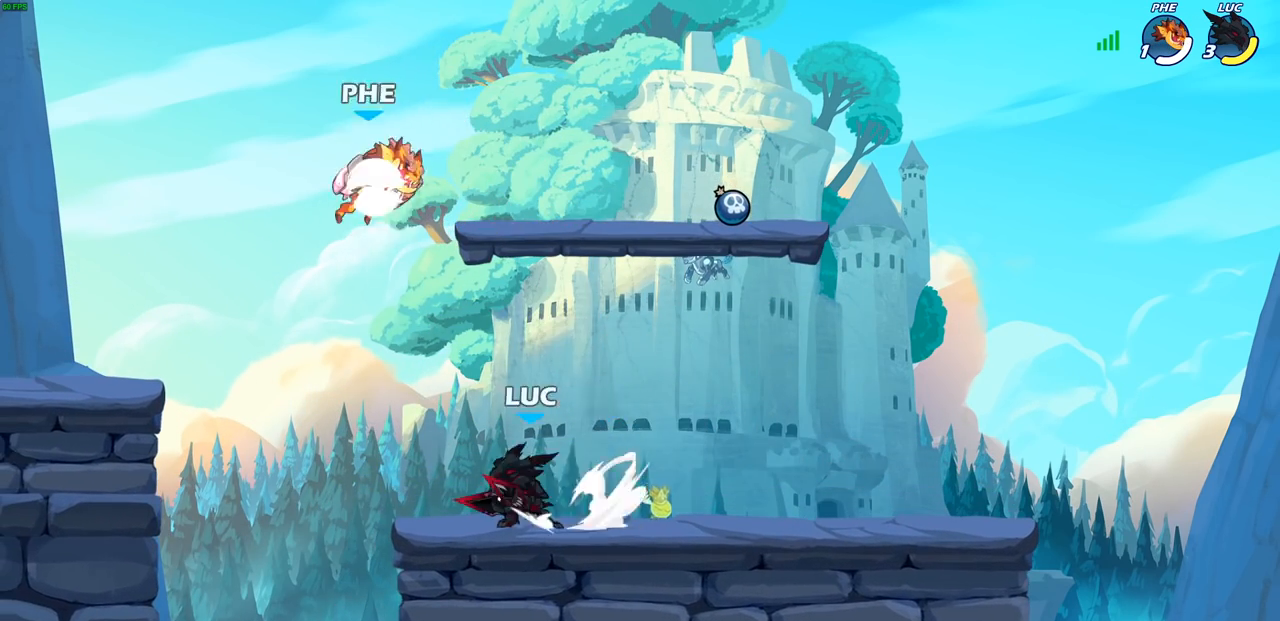
{"buttons": [], "left_stick": "right", "right_stick": "center", "events": [[33, "R2", "up"], [67, "SQUARE", "up"], [100, "left_stick", "center"], [467, "left_stick", "right"]]}
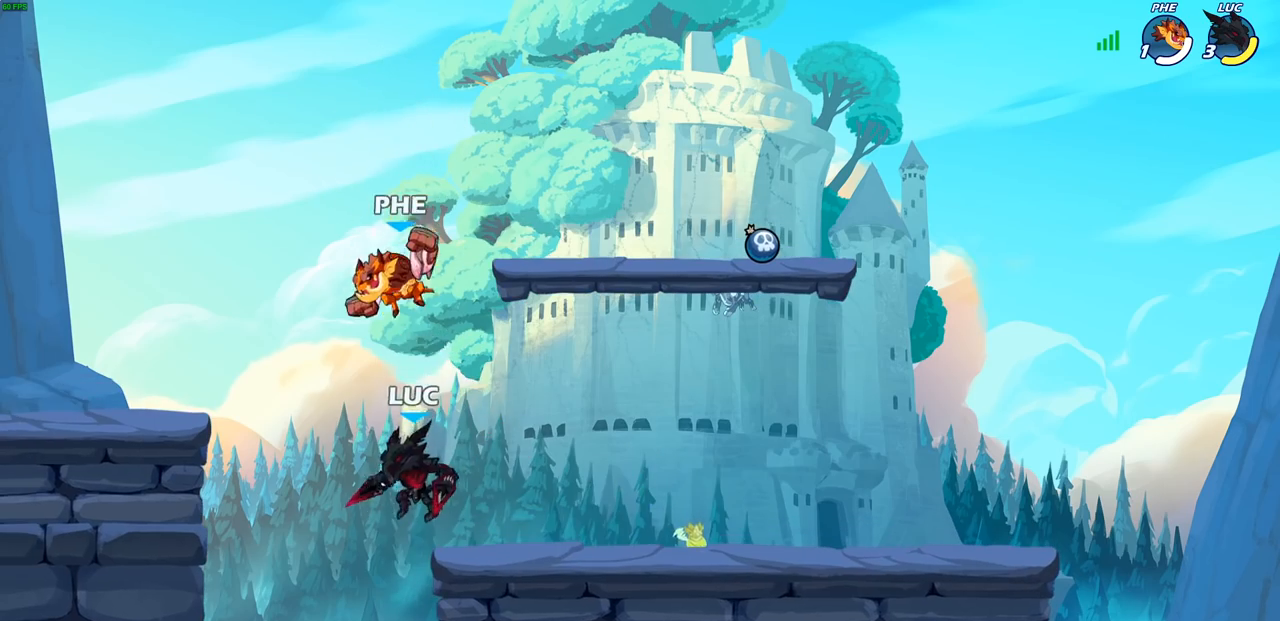
{"buttons": ["CIRCLE"], "left_stick": "center", "right_stick": "center", "events": [[67, "left_stick", "down-left"], [350, "left_stick", "down-right"], [450, "CIRCLE", "down"], [450, "left_stick", "up-right"], [500, "left_stick", "center"]]}
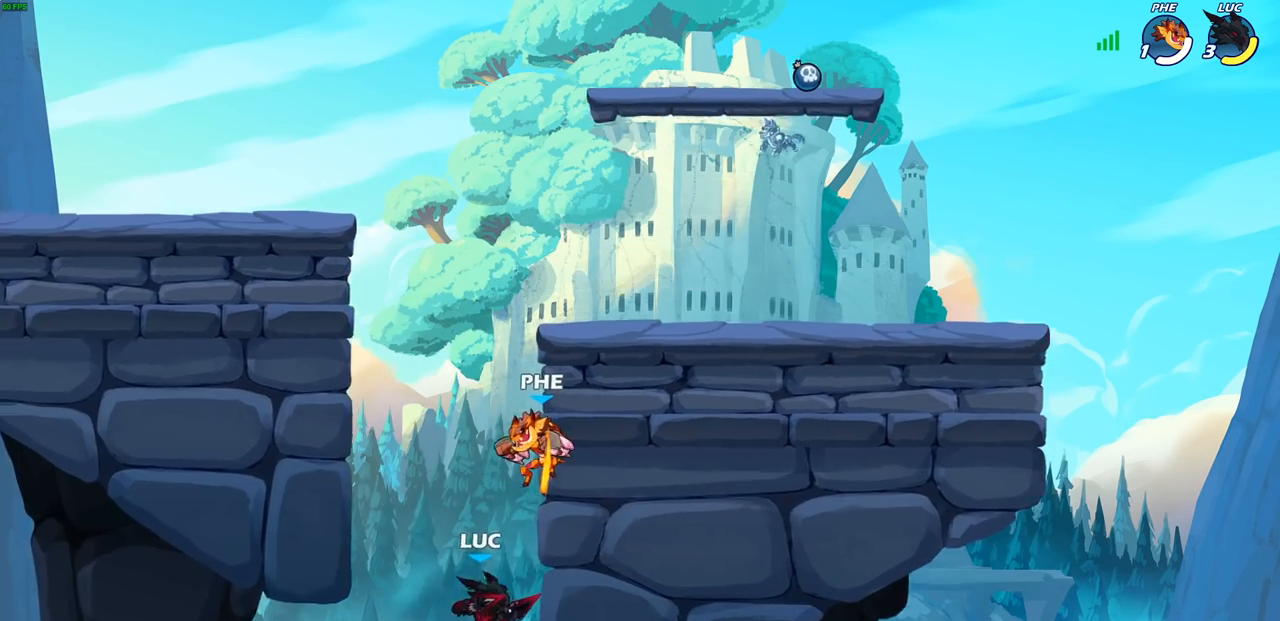
{"buttons": [], "left_stick": "left", "right_stick": "center", "events": [[67, "CIRCLE", "up"], [467, "left_stick", "left"]]}
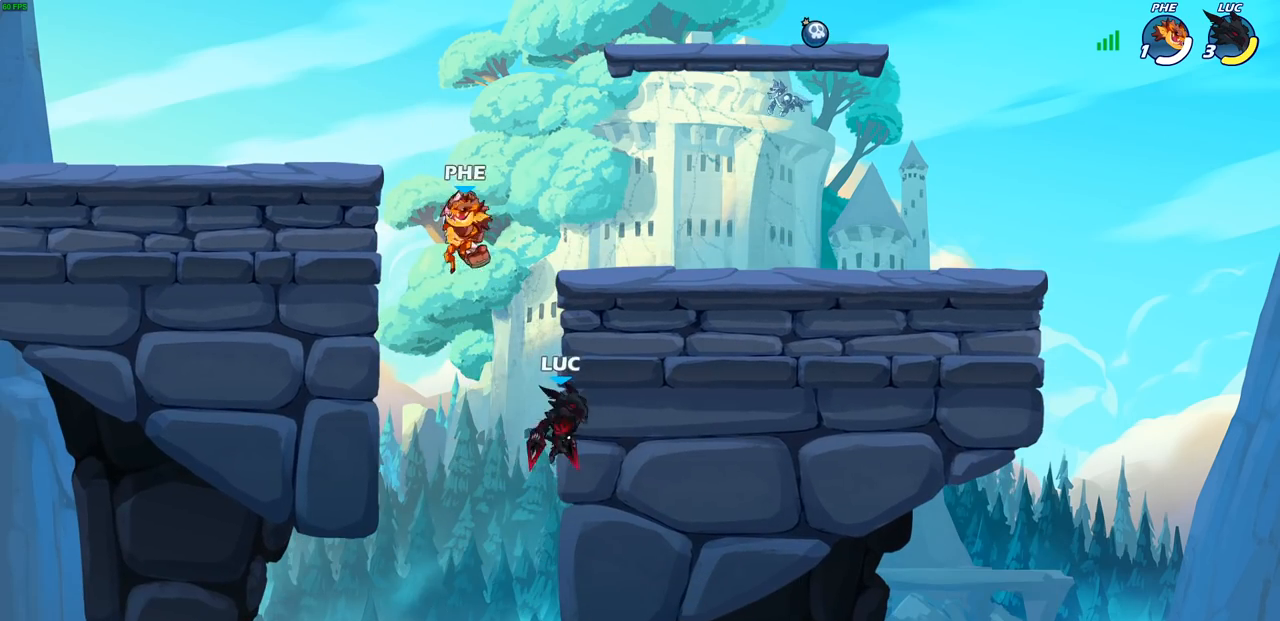
{"buttons": [], "left_stick": "left", "right_stick": "center", "events": [[83, "CROSS", "down"], [150, "left_stick", "center"], [183, "SQUARE", "down"], [283, "SQUARE", "up"], [300, "CROSS", "up"], [317, "left_stick", "left"]]}
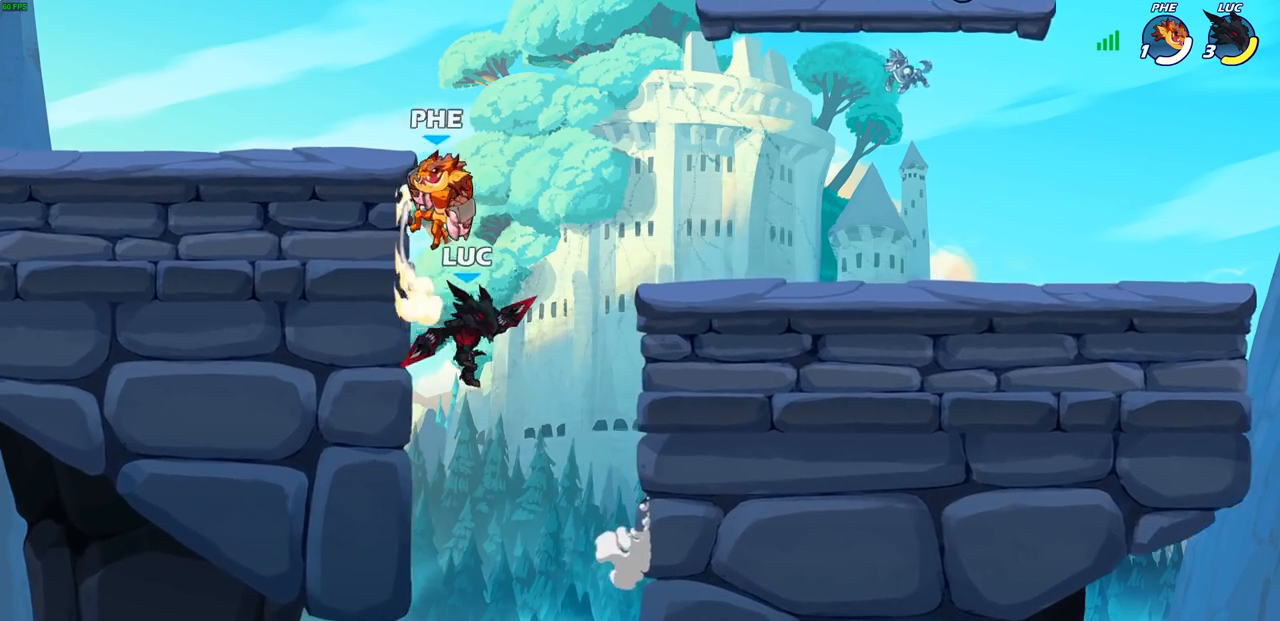
{"buttons": [], "left_stick": "center", "right_stick": "center", "events": [[283, "left_stick", "right"], [383, "CIRCLE", "down"], [383, "left_stick", "center"], [483, "CIRCLE", "up"]]}
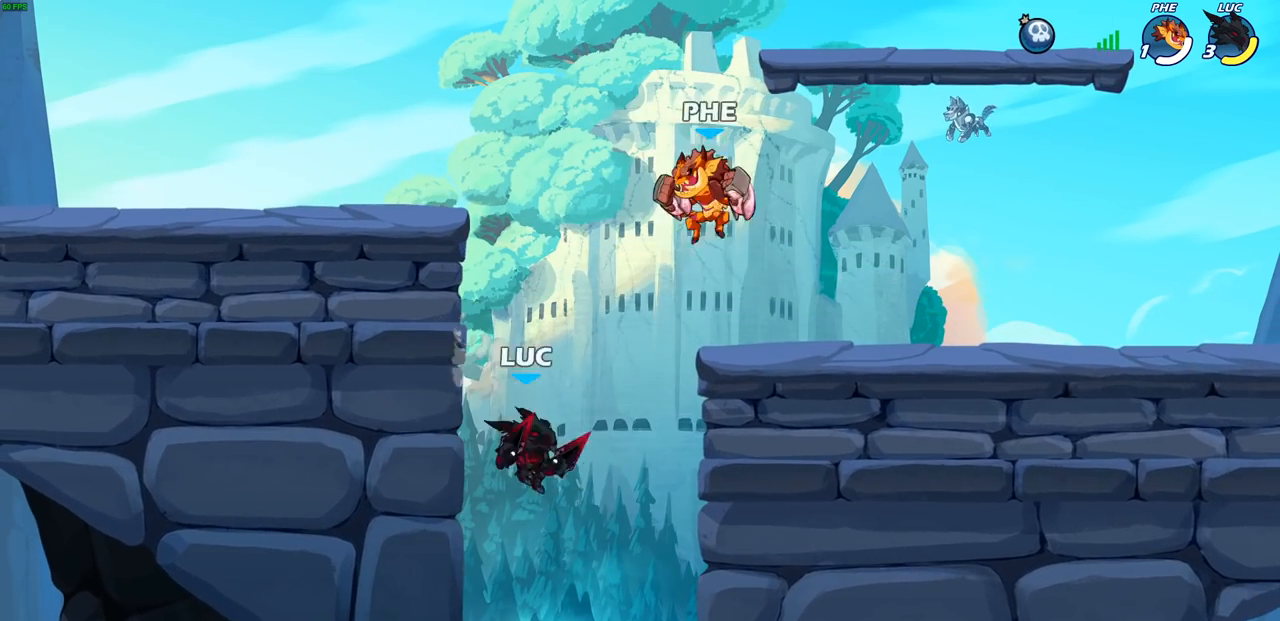
{"buttons": [], "left_stick": "center", "right_stick": "center", "events": []}
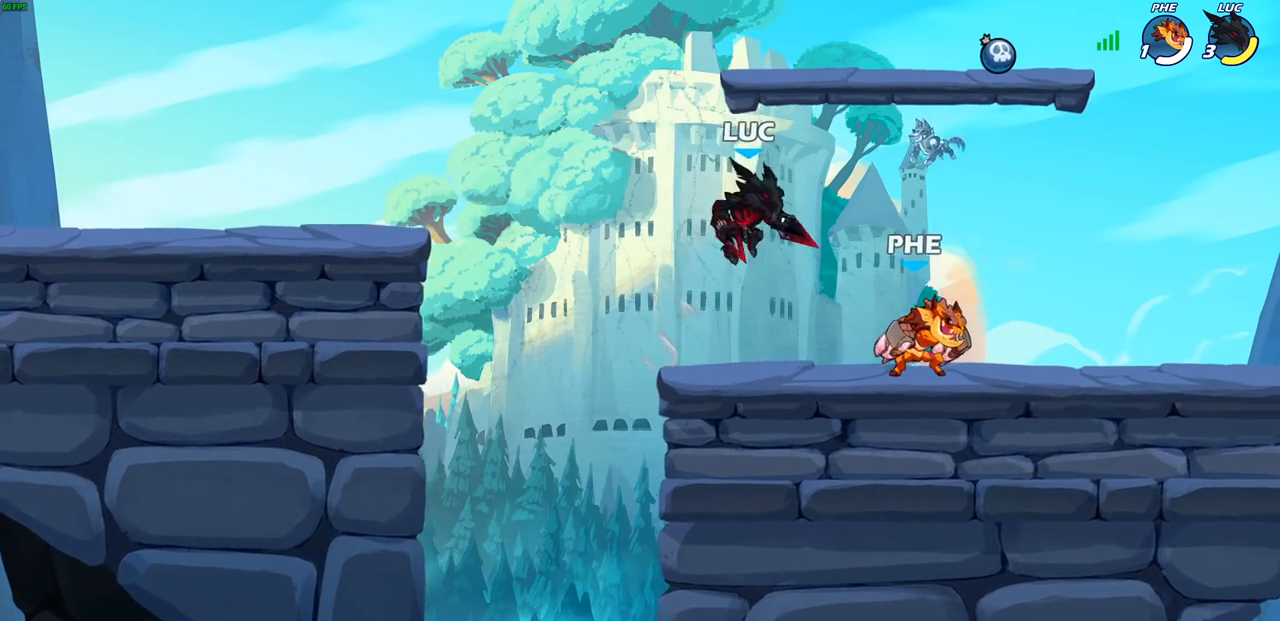
{"buttons": [], "left_stick": "up-right", "right_stick": "center", "events": [[17, "SQUARE", "down"], [133, "SQUARE", "up"], [133, "left_stick", "up-right"]]}
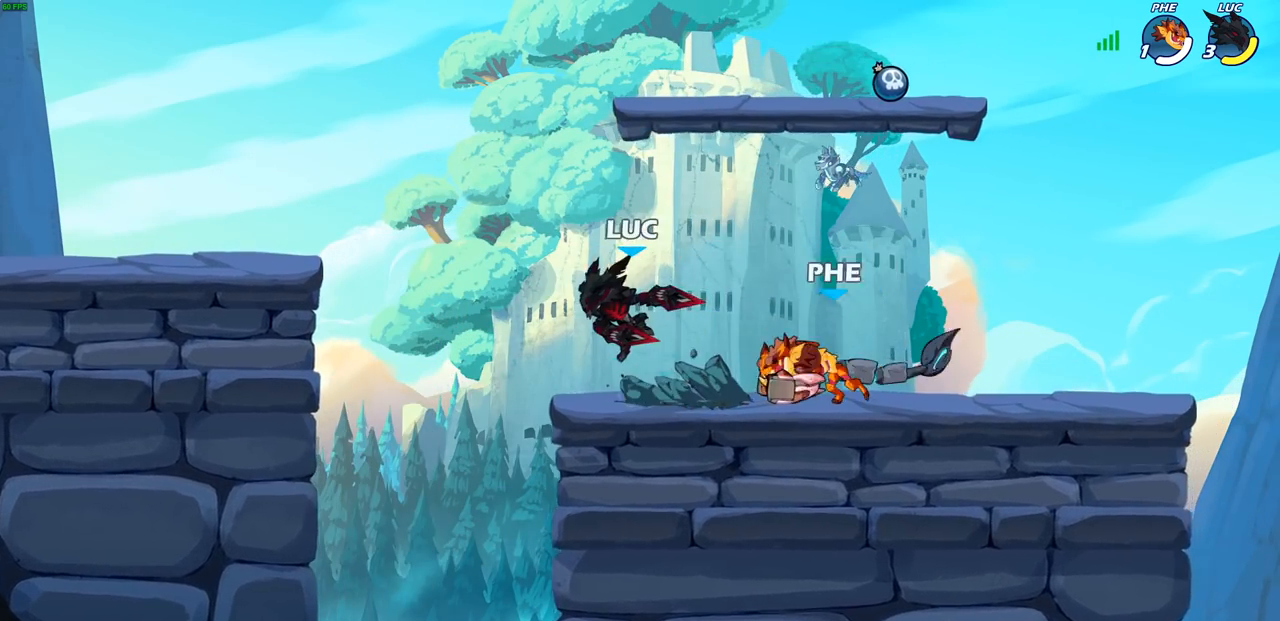
{"buttons": [], "left_stick": "left", "right_stick": "center", "events": [[100, "left_stick", "center"], [433, "left_stick", "left"]]}
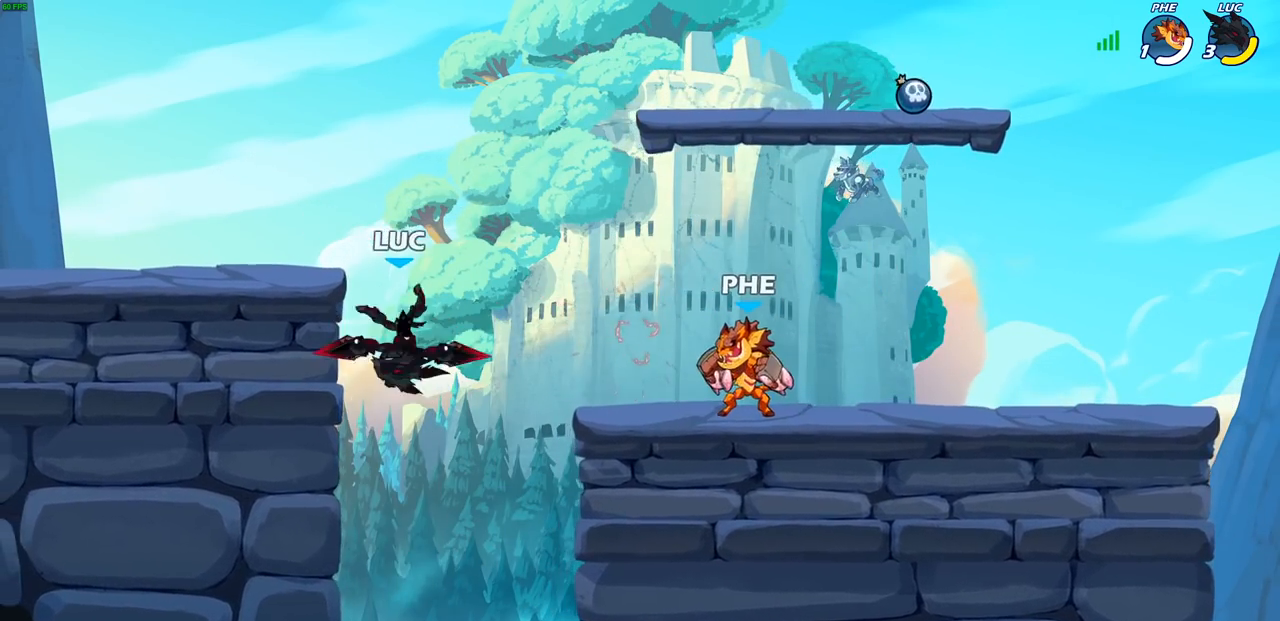
{"buttons": [], "left_stick": "left", "right_stick": "center", "events": [[117, "CROSS", "down"], [150, "left_stick", "up"], [250, "left_stick", "up-right"], [267, "R2", "down"], [300, "CROSS", "up"], [433, "R2", "up"], [467, "left_stick", "left"]]}
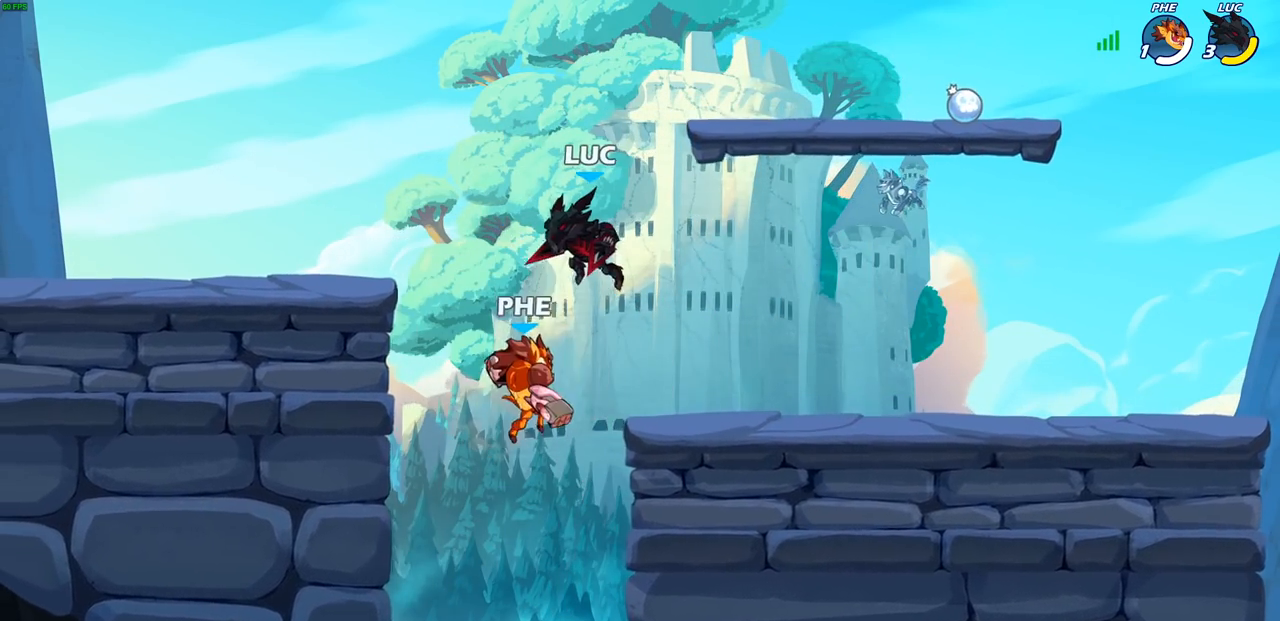
{"buttons": ["SQUARE"], "left_stick": "center", "right_stick": "center", "events": [[267, "left_stick", "down-right"], [450, "left_stick", "center"], [467, "SQUARE", "down"]]}
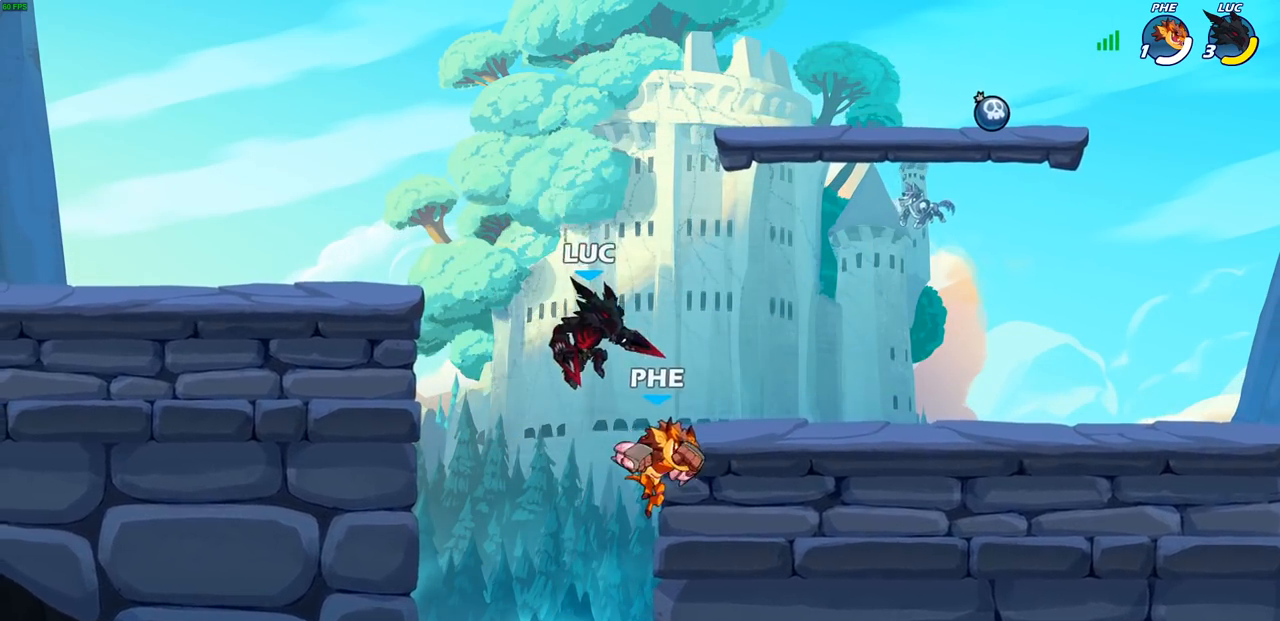
{"buttons": ["CROSS"], "left_stick": "up-right", "right_stick": "center", "events": [[33, "SQUARE", "up"], [167, "left_stick", "right"], [483, "CROSS", "down"], [483, "left_stick", "up-right"]]}
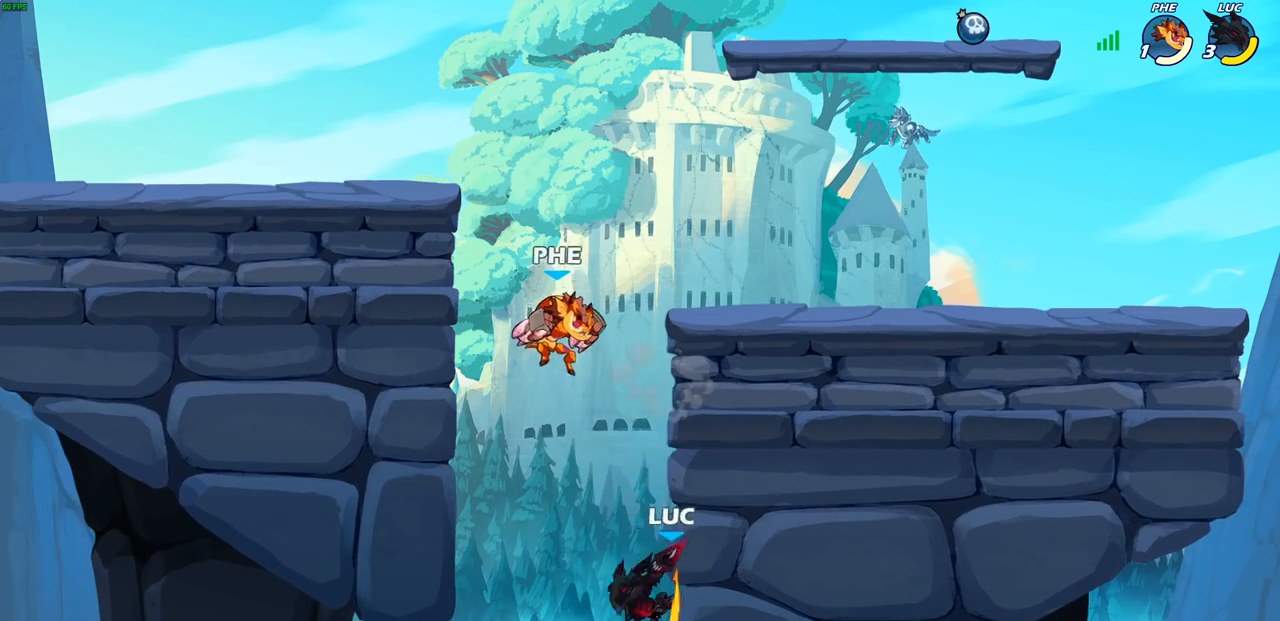
{"buttons": [], "left_stick": "center", "right_stick": "center", "events": [[33, "CIRCLE", "down"], [50, "CROSS", "up"], [167, "CIRCLE", "up"], [200, "left_stick", "center"]]}
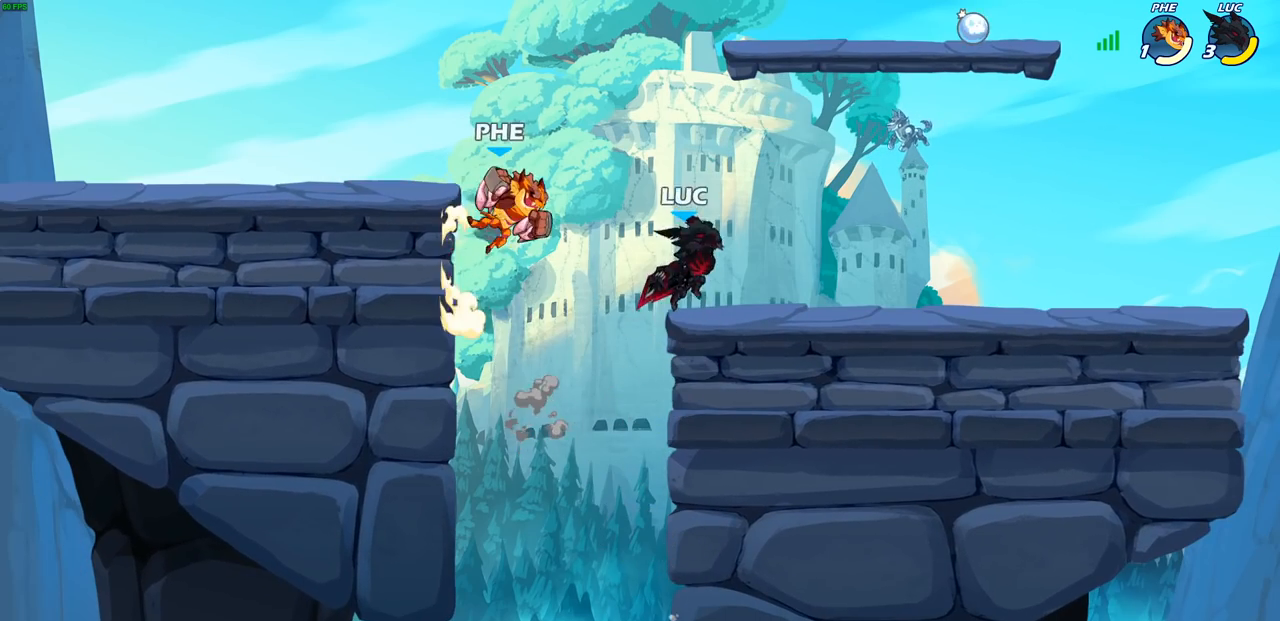
{"buttons": [], "left_stick": "center", "right_stick": "center", "events": [[117, "left_stick", "left"], [233, "SQUARE", "down"], [233, "left_stick", "center"], [300, "SQUARE", "up"], [417, "SQUARE", "down"], [500, "SQUARE", "up"]]}
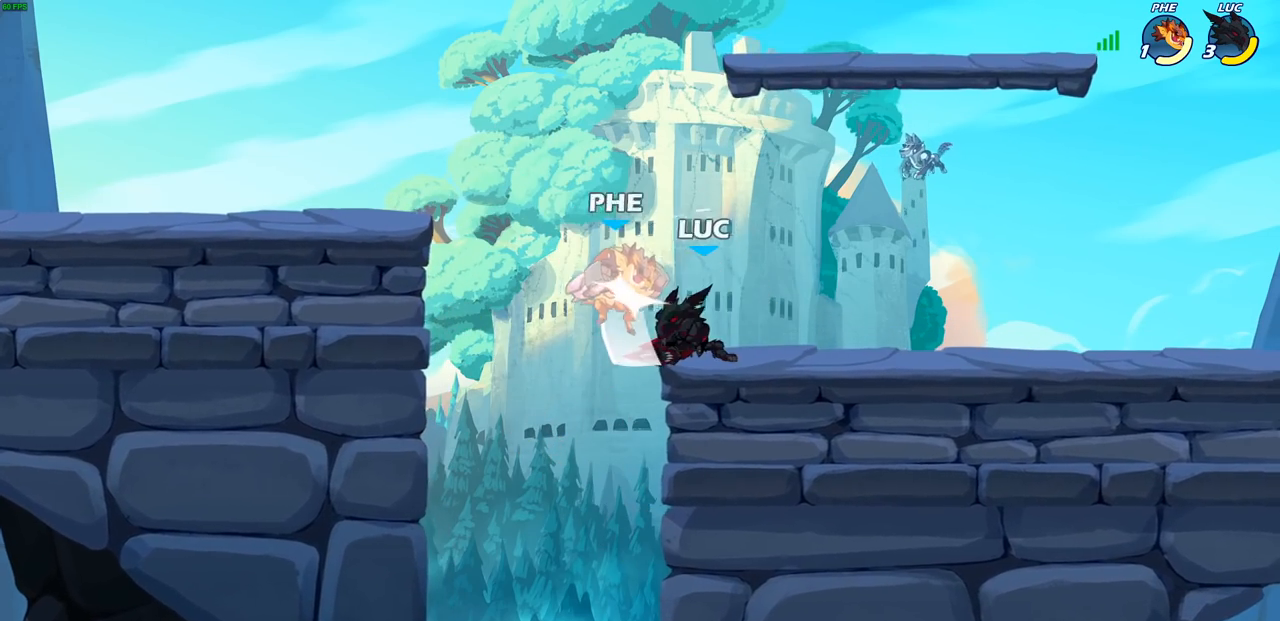
{"buttons": ["SQUARE"], "left_stick": "center", "right_stick": "down-left", "events": [[83, "SQUARE", "down"], [150, "SQUARE", "up"], [400, "CROSS", "down"], [467, "SQUARE", "down"], [483, "CROSS", "up"], [483, "right_stick", "down-left"]]}
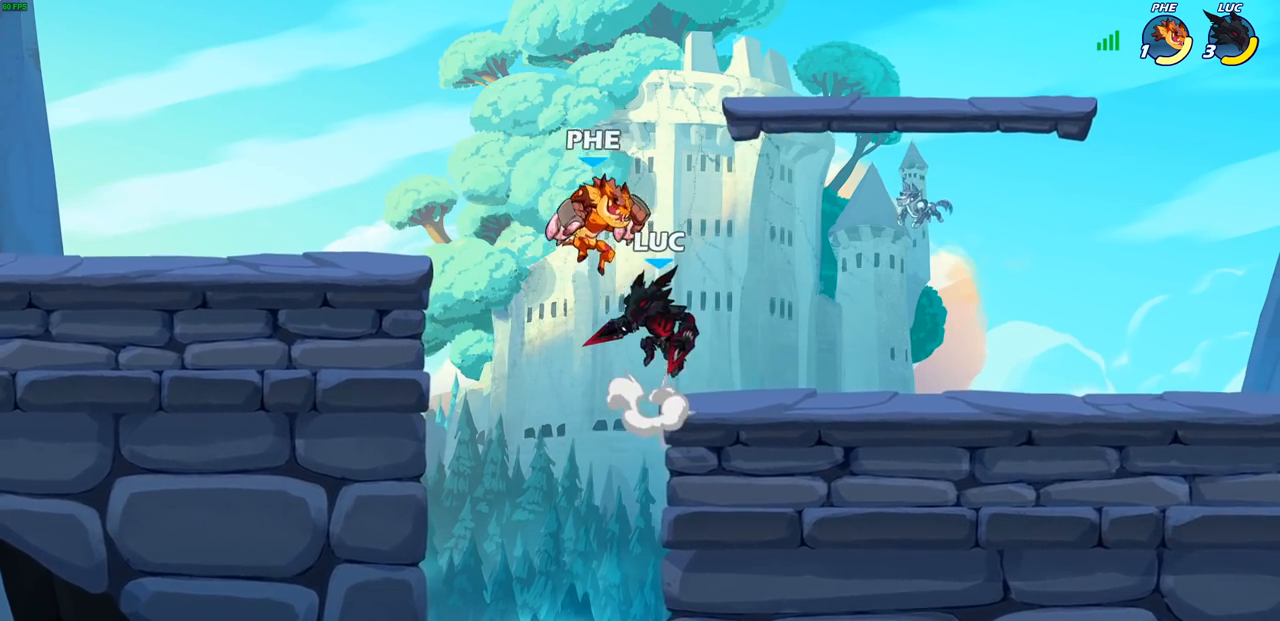
{"buttons": [], "left_stick": "center", "right_stick": "center", "events": [[33, "SQUARE", "up"], [50, "right_stick", "center"]]}
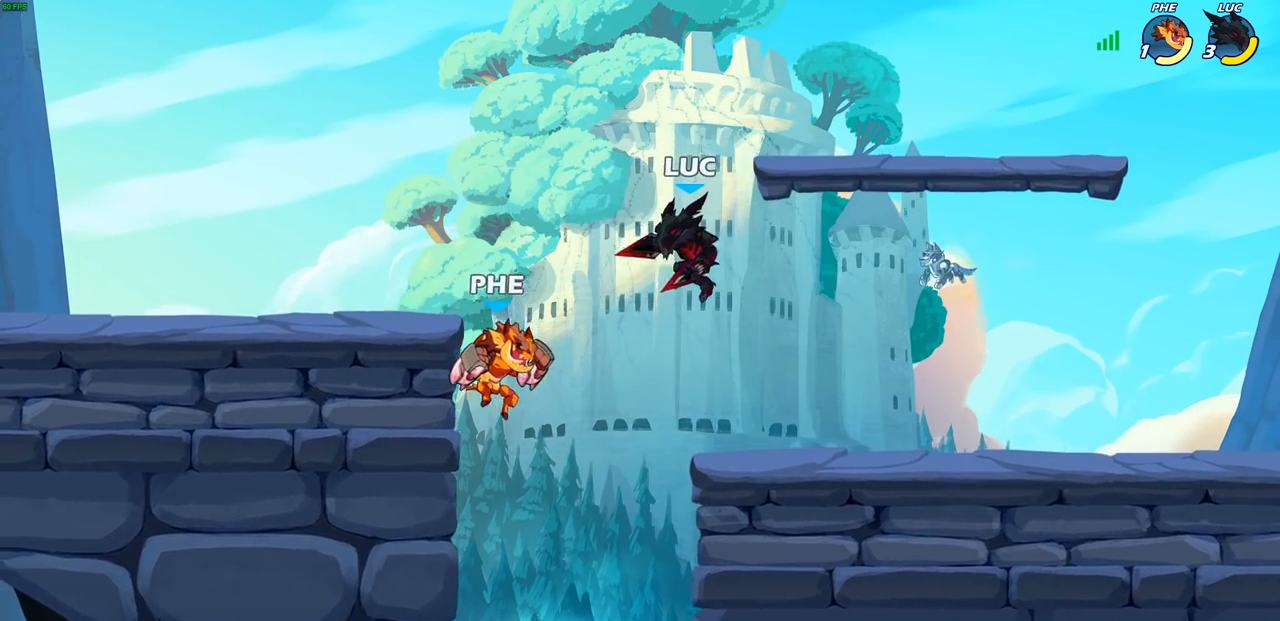
{"buttons": [], "left_stick": "up-left", "right_stick": "center", "events": [[67, "left_stick", "right"], [267, "R2", "down"], [450, "left_stick", "up-left"], [483, "R2", "up"]]}